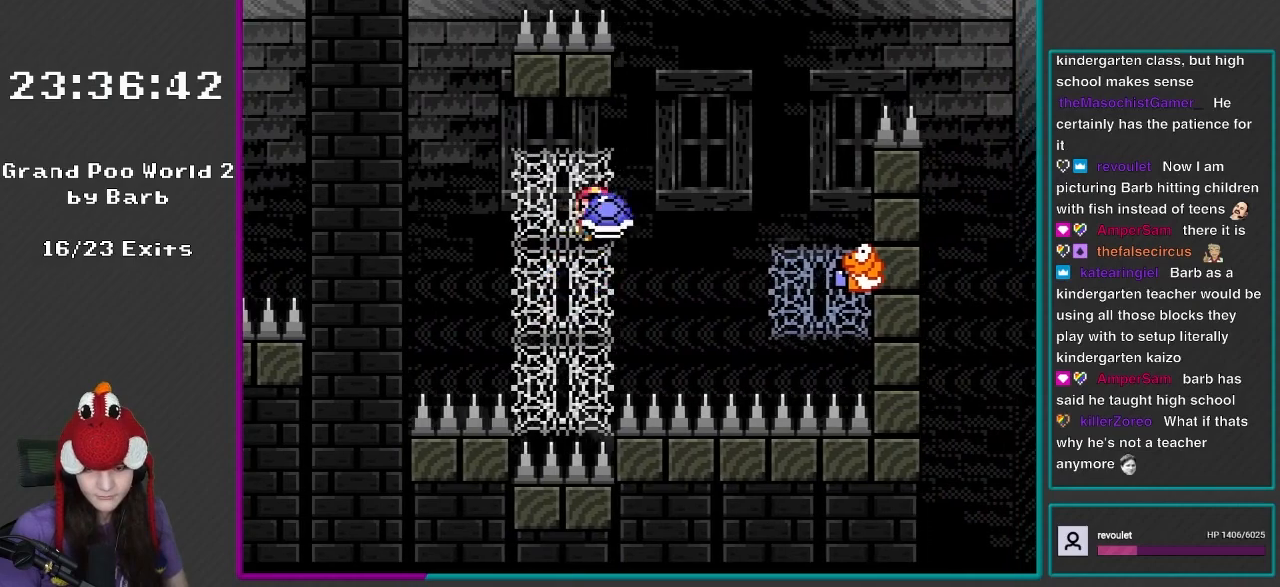
Gameplay with a controller (Nintendo layout); each line is a JSON object with the inputs held at the frame after it. "events" lists button and stick changes between this image and that frame as [ms after this image, input, new state], when the widget could be followed in between. Not read: L3 R3.
{"buttons": ["B", "Y", "DPAD_RIGHT"], "events": [[67, "B", "down"]]}
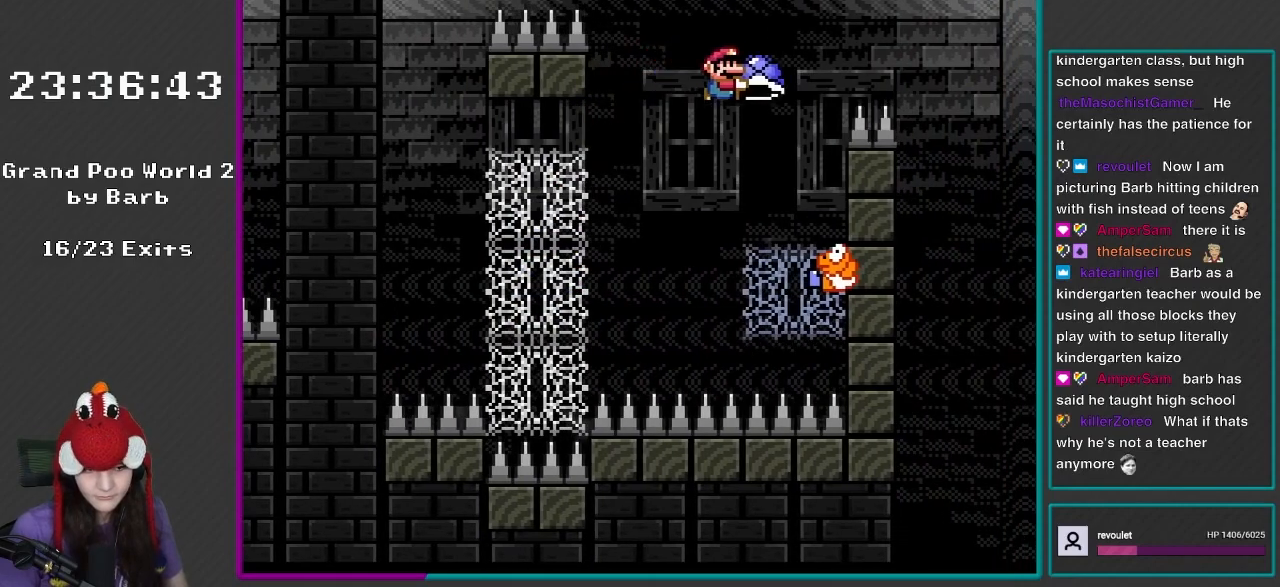
{"buttons": ["B", "Y", "DPAD_LEFT"], "events": [[350, "DPAD_LEFT", "down"], [350, "DPAD_RIGHT", "up"], [350, "DPAD_UP", "down"], [383, "DPAD_UP", "up"]]}
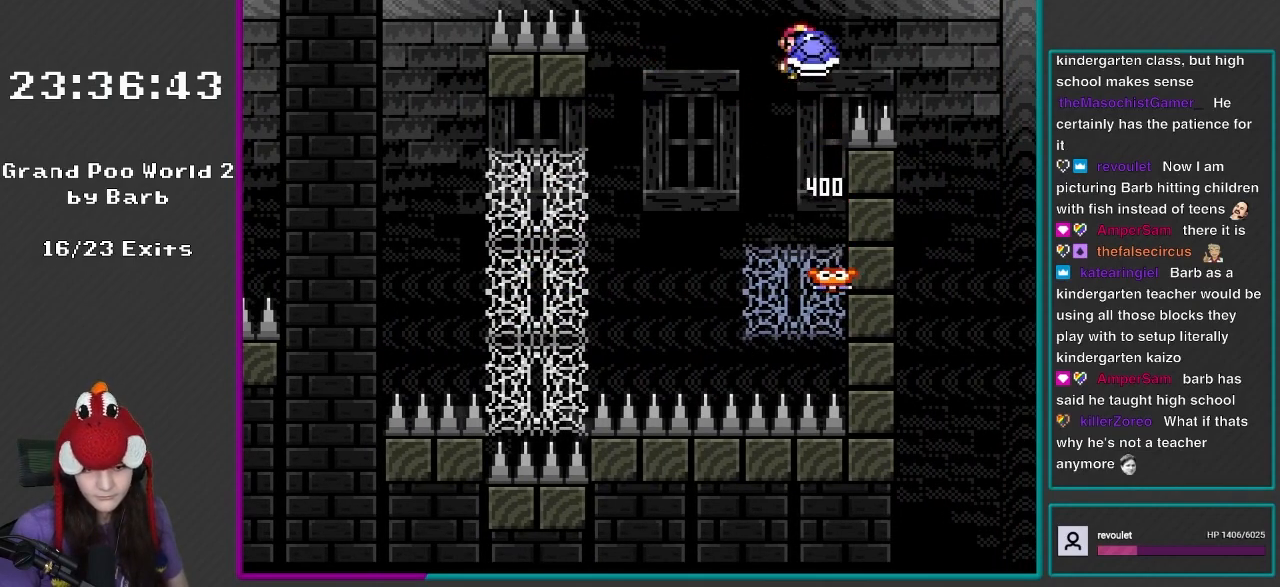
{"buttons": ["B", "Y", "DPAD_RIGHT"], "events": [[67, "DPAD_LEFT", "up"], [67, "DPAD_RIGHT", "down"]]}
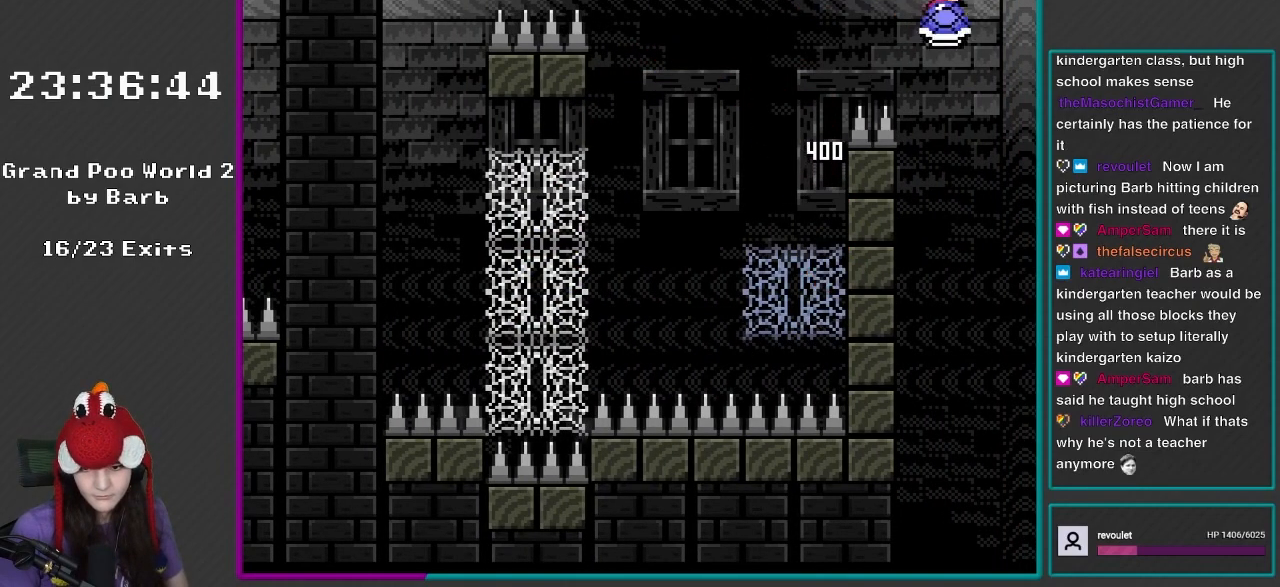
{"buttons": ["B", "Y", "DPAD_UP", "DPAD_LEFT"], "events": [[133, "DPAD_LEFT", "down"], [133, "DPAD_RIGHT", "up"], [133, "DPAD_UP", "down"]]}
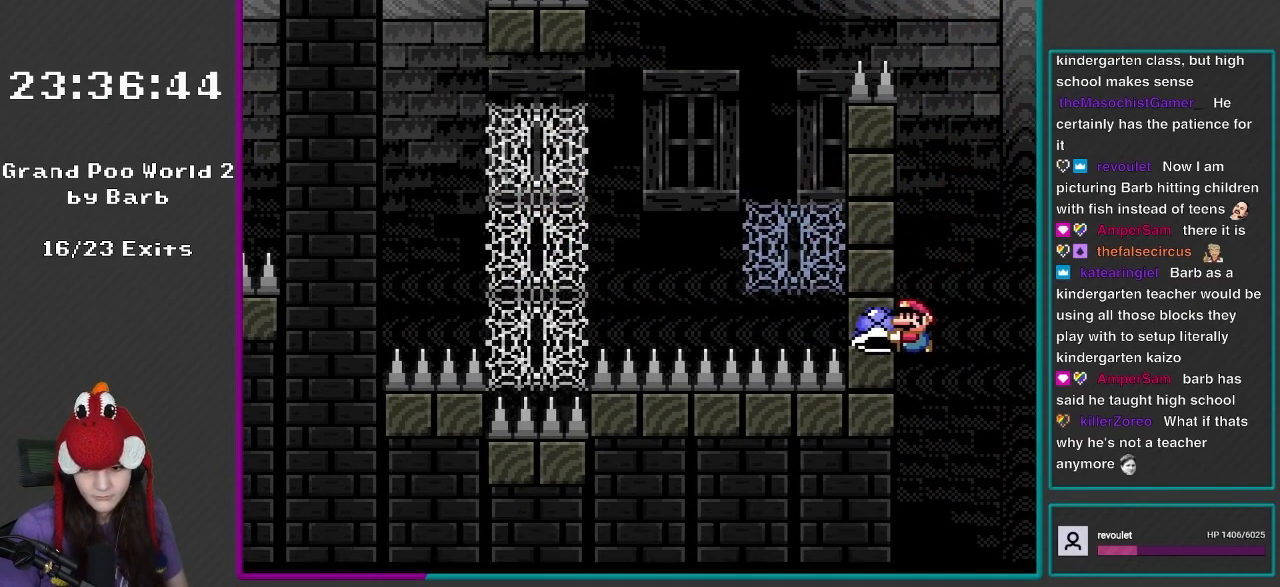
{"buttons": ["B", "Y"], "events": [[133, "DPAD_UP", "up"], [183, "DPAD_LEFT", "up"]]}
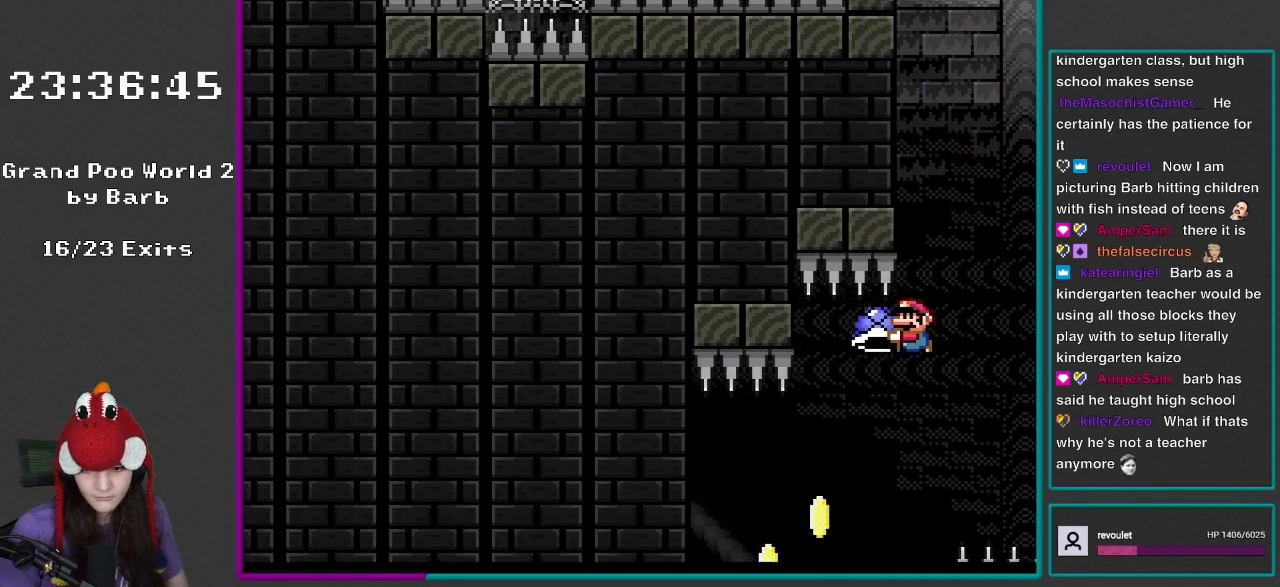
{"buttons": ["B", "Y", "DPAD_LEFT"], "events": [[100, "DPAD_LEFT", "down"]]}
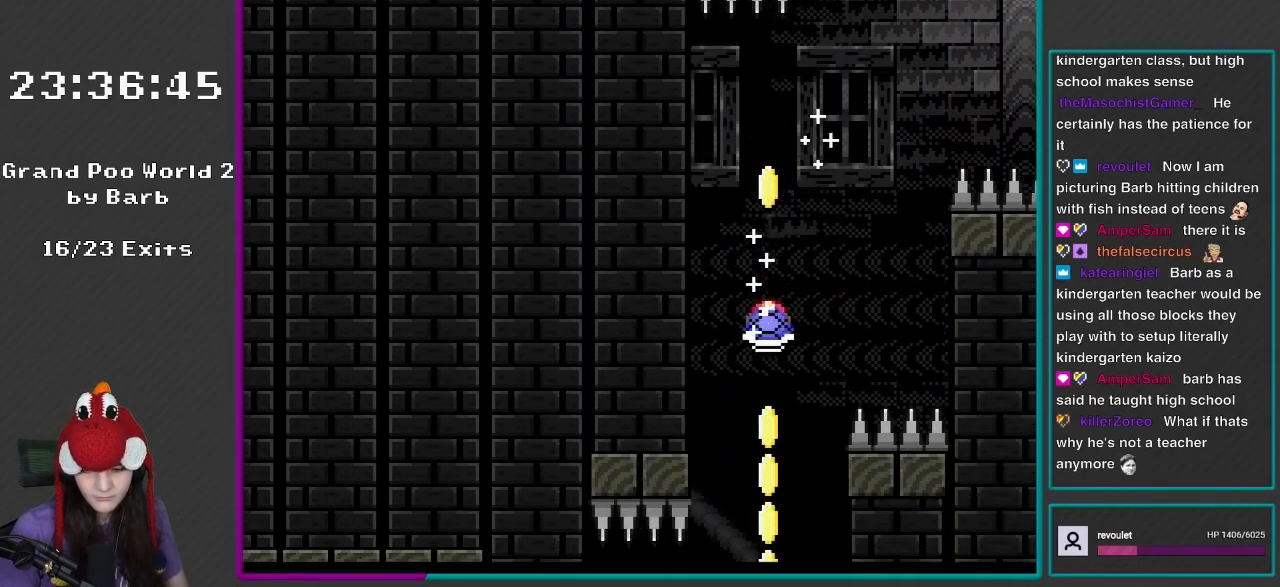
{"buttons": ["Y", "DPAD_LEFT"], "events": [[67, "DPAD_LEFT", "up"], [133, "DPAD_RIGHT", "down"], [233, "B", "up"], [267, "DPAD_RIGHT", "up"], [333, "DPAD_LEFT", "down"]]}
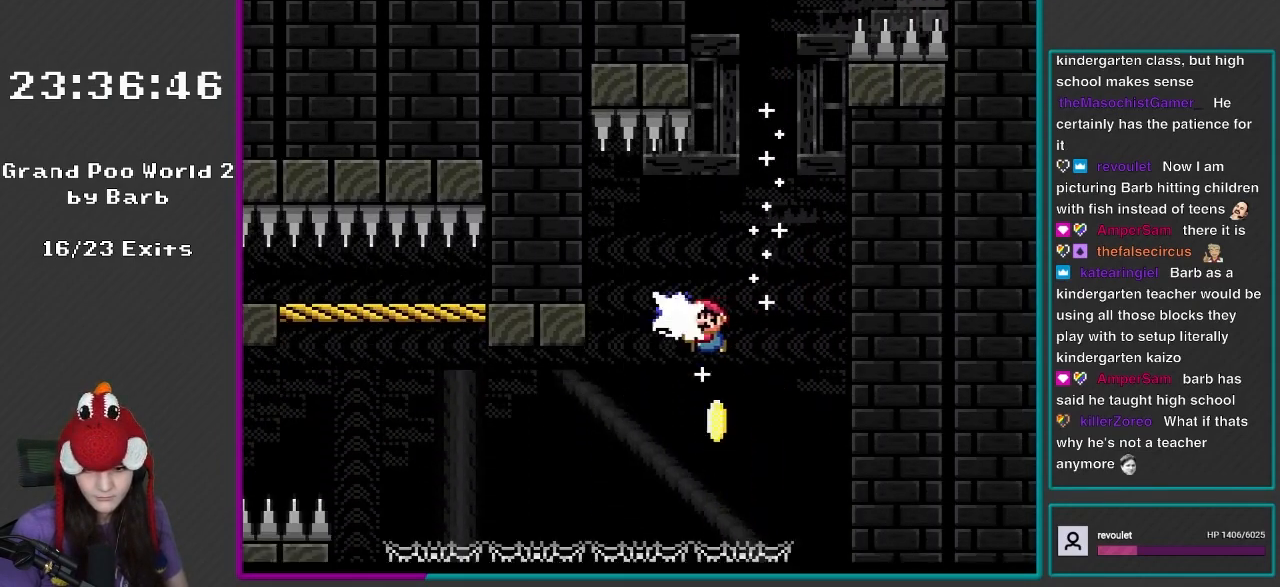
{"buttons": ["Y", "DPAD_UP"], "events": [[67, "DPAD_LEFT", "up"], [67, "DPAD_UP", "down"], [133, "Y", "up"], [233, "Y", "down"]]}
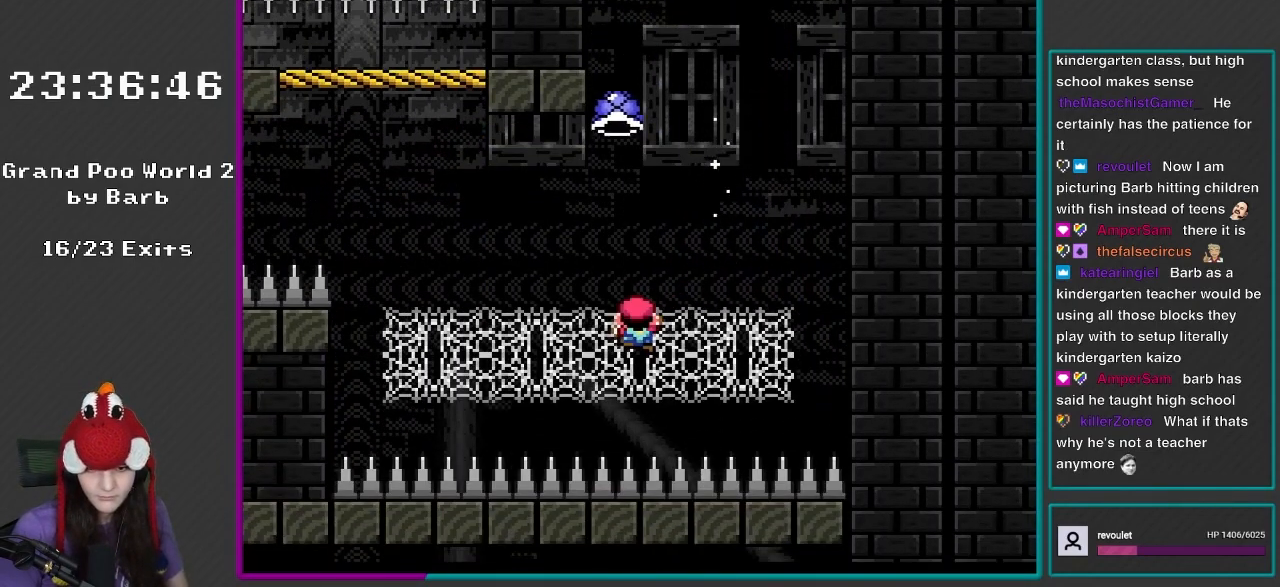
{"buttons": ["Y", "DPAD_UP", "DPAD_LEFT"], "events": [[150, "DPAD_LEFT", "down"], [183, "DPAD_UP", "up"], [333, "DPAD_UP", "down"]]}
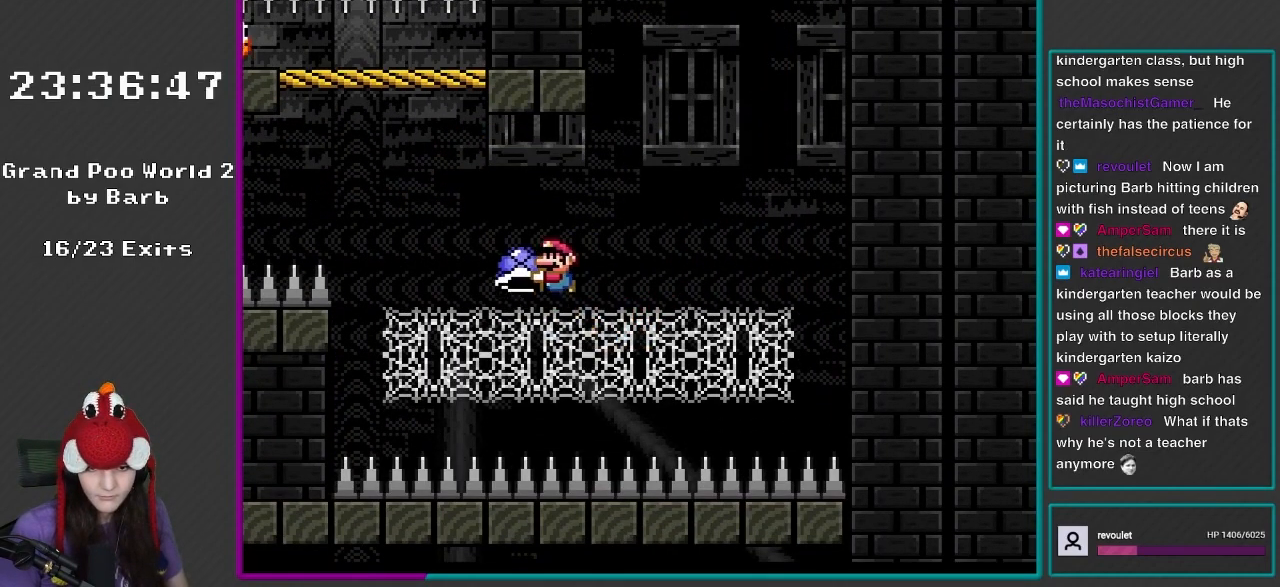
{"buttons": ["Y", "DPAD_UP"], "events": [[33, "DPAD_UP", "up"], [67, "B", "down"], [133, "B", "up"], [233, "DPAD_UP", "down"], [267, "DPAD_LEFT", "up"], [367, "Y", "up"], [450, "Y", "down"]]}
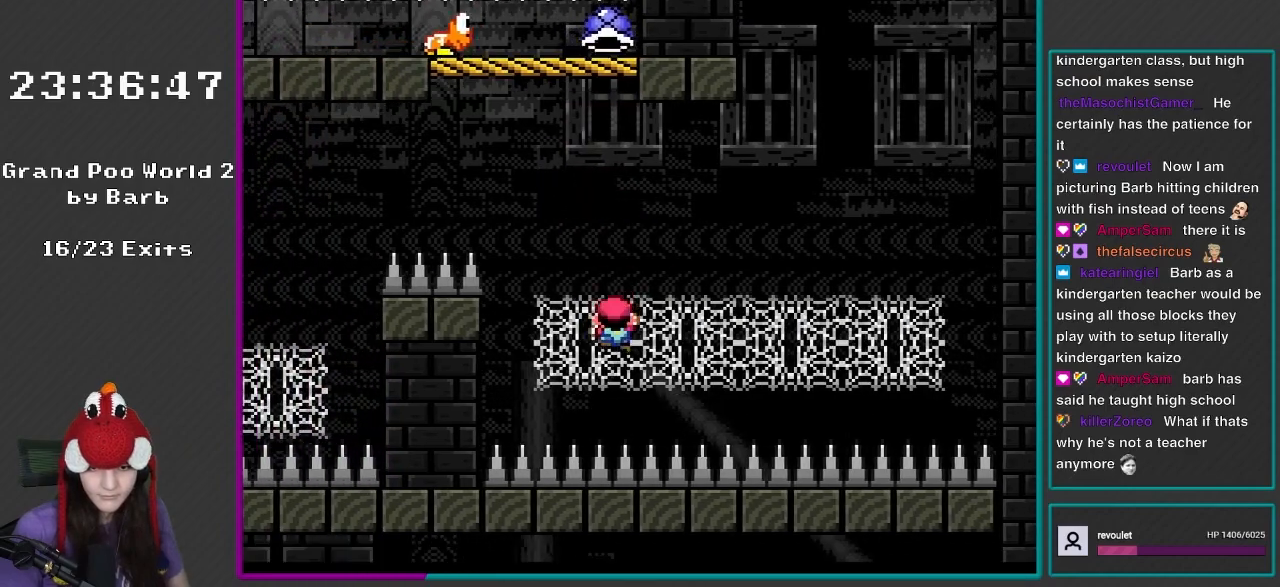
{"buttons": ["Y", "DPAD_LEFT"], "events": [[333, "DPAD_LEFT", "down"], [350, "DPAD_UP", "up"]]}
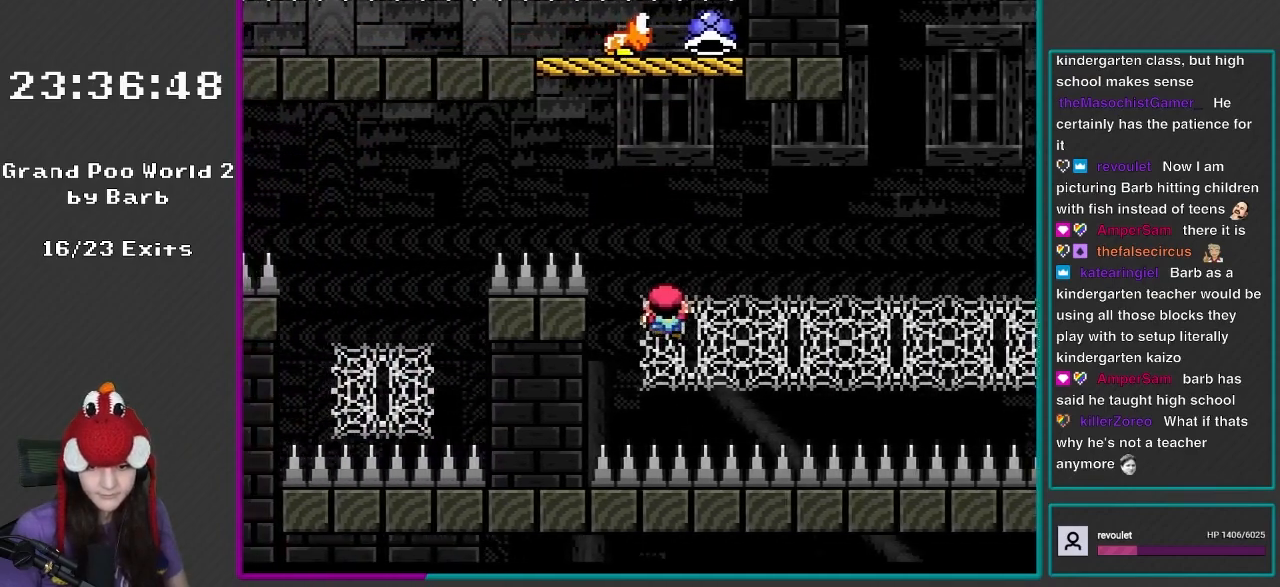
{"buttons": ["Y"], "events": [[333, "DPAD_LEFT", "up"]]}
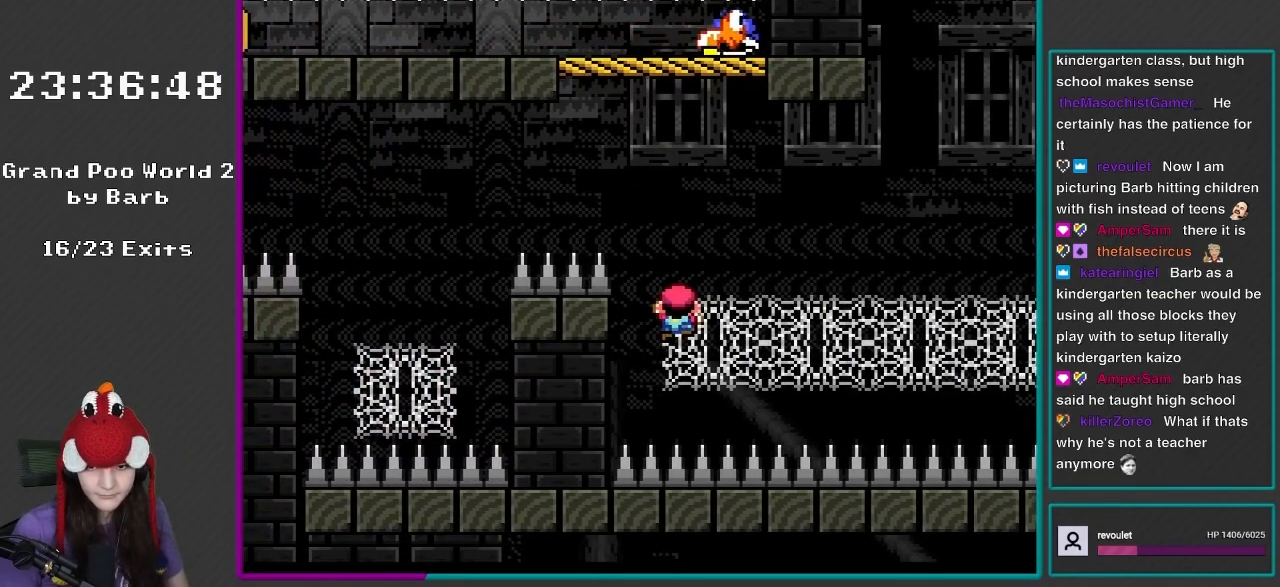
{"buttons": ["B", "Y", "DPAD_LEFT"], "events": [[367, "DPAD_LEFT", "down"], [400, "B", "down"]]}
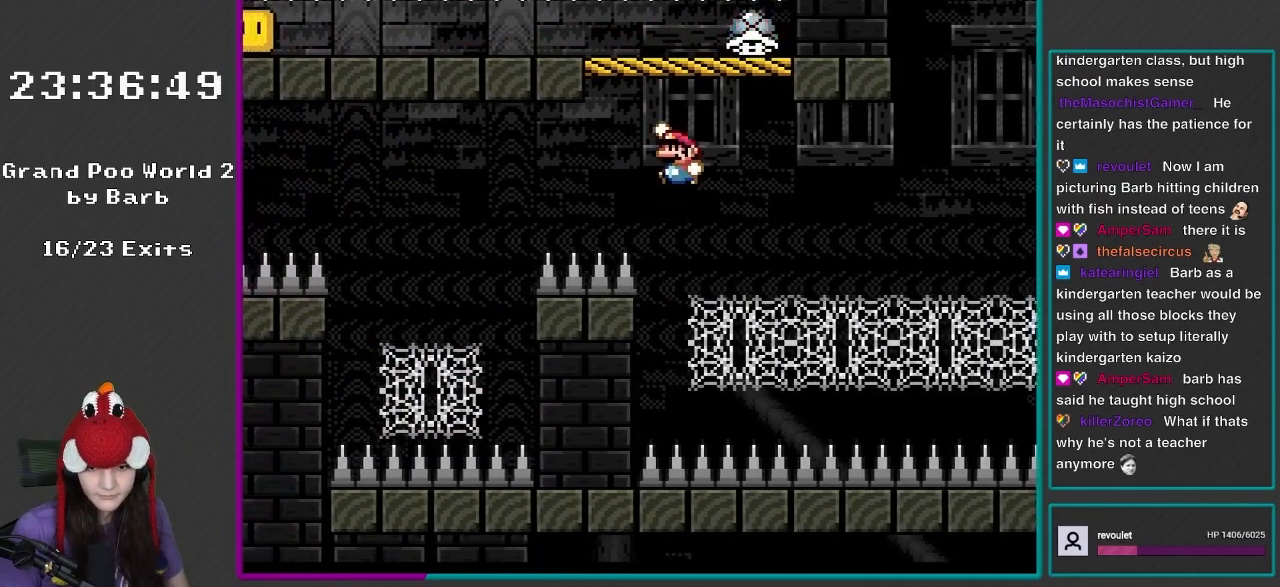
{"buttons": ["B", "Y", "DPAD_LEFT"], "events": []}
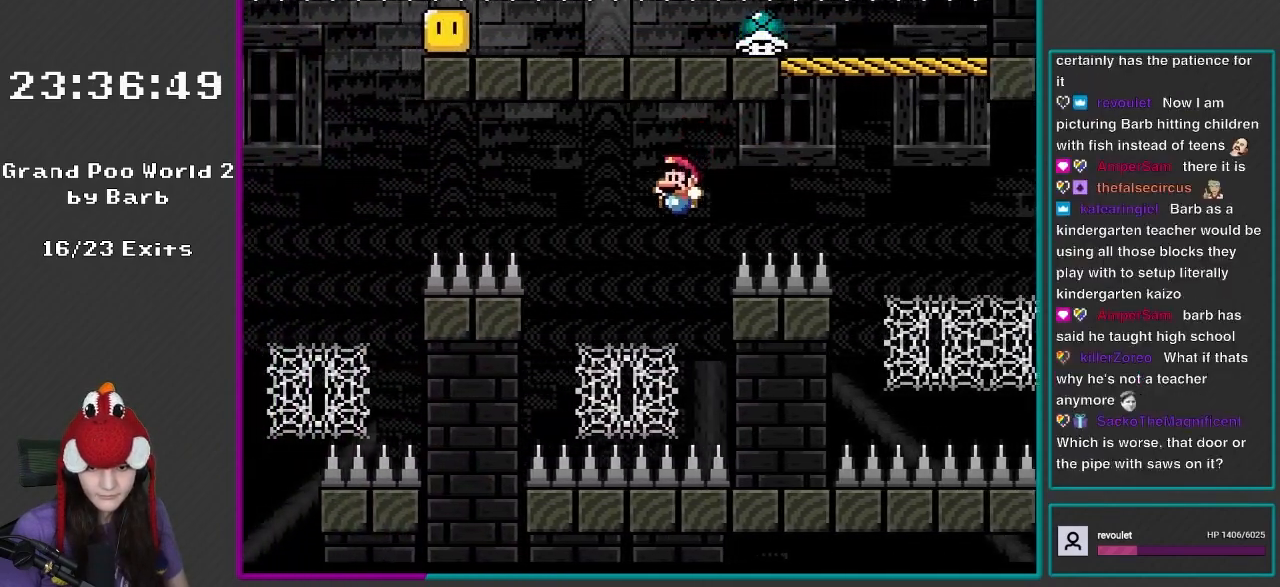
{"buttons": ["Y", "DPAD_UP", "DPAD_LEFT"], "events": [[133, "B", "up"], [150, "DPAD_LEFT", "up"], [150, "DPAD_UP", "down"], [183, "DPAD_RIGHT", "down"], [350, "DPAD_RIGHT", "up"], [483, "DPAD_LEFT", "down"]]}
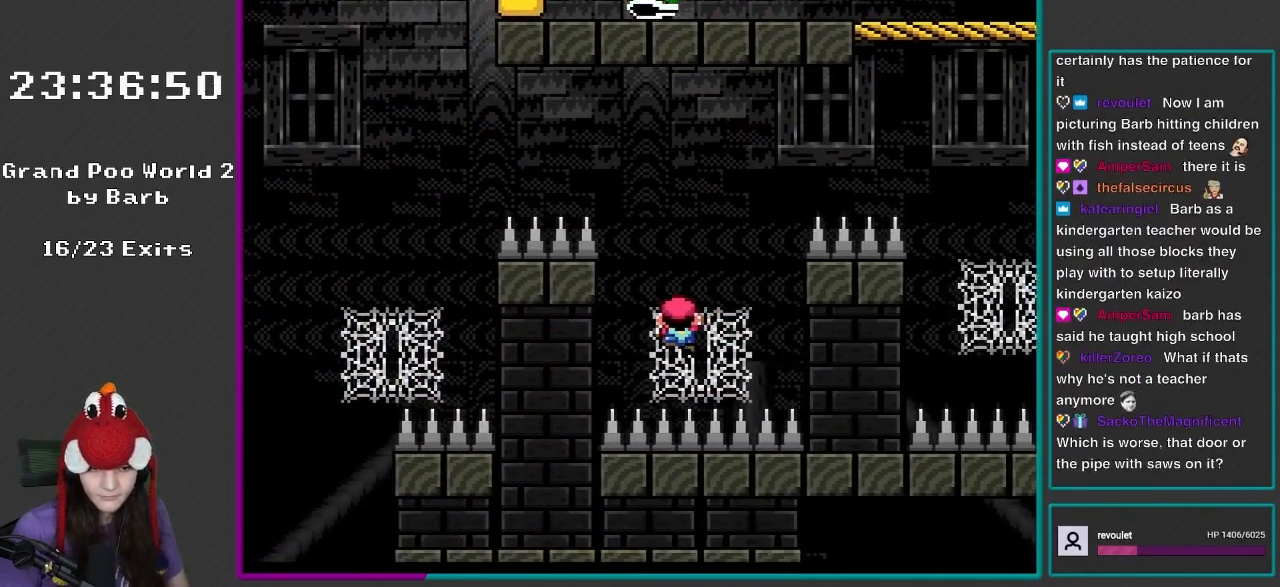
{"buttons": ["B", "Y", "DPAD_LEFT"], "events": [[67, "DPAD_UP", "up"], [217, "B", "down"]]}
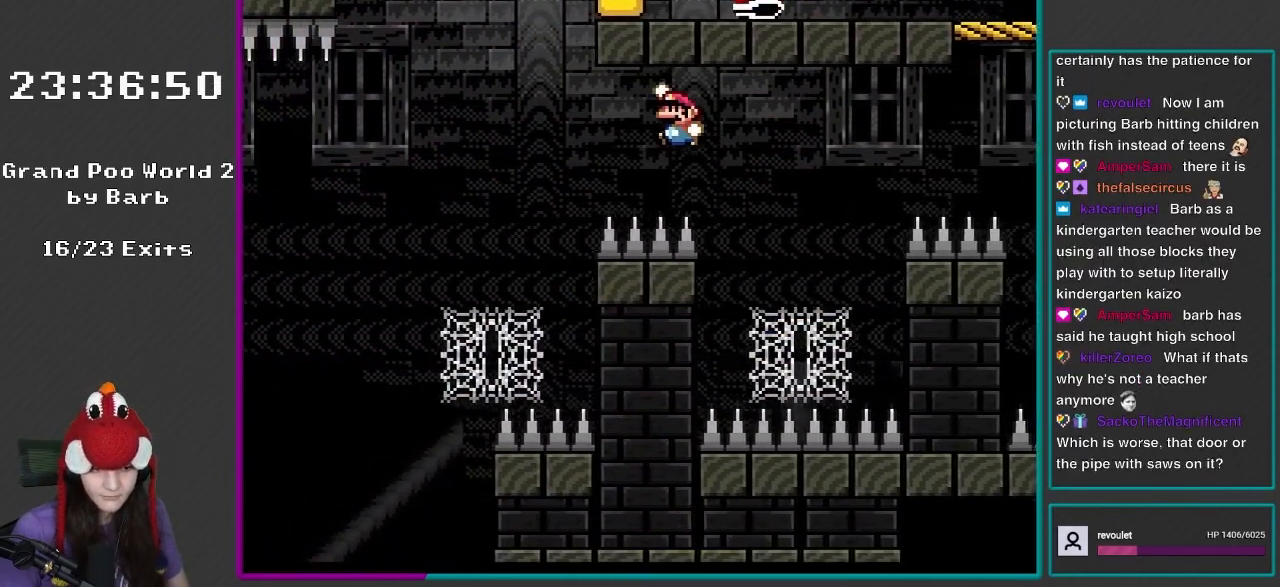
{"buttons": ["Y", "DPAD_UP", "DPAD_RIGHT"], "events": [[467, "B", "up"], [467, "DPAD_LEFT", "up"], [467, "DPAD_RIGHT", "down"], [500, "DPAD_UP", "down"]]}
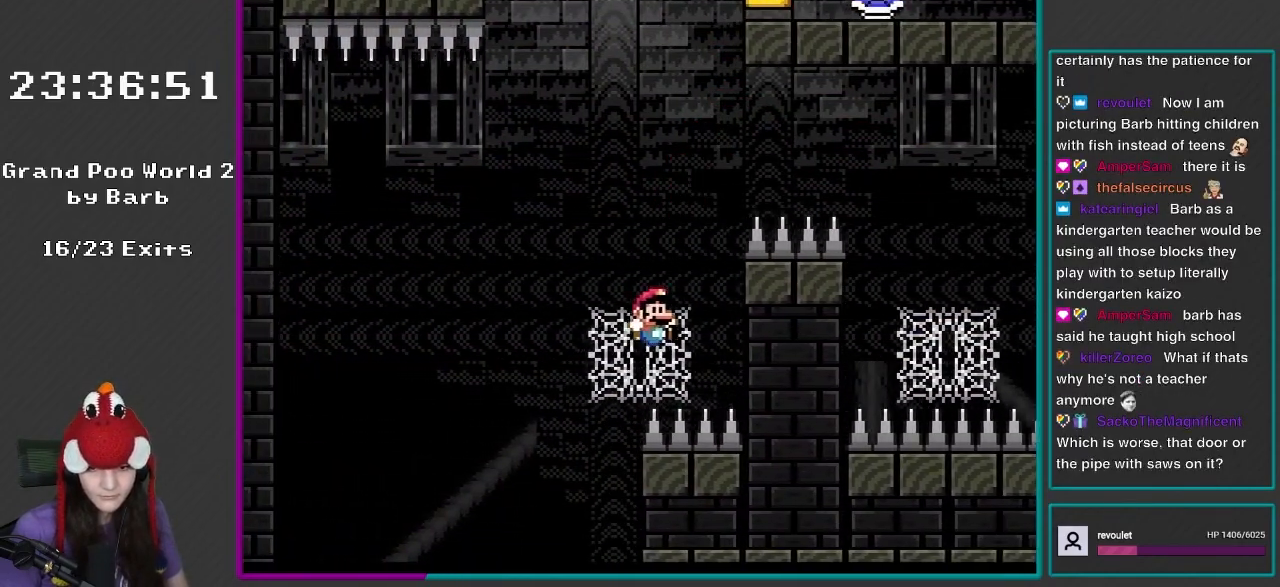
{"buttons": ["Y", "DPAD_LEFT"], "events": [[67, "DPAD_RIGHT", "up"], [183, "DPAD_LEFT", "down"], [267, "DPAD_UP", "up"]]}
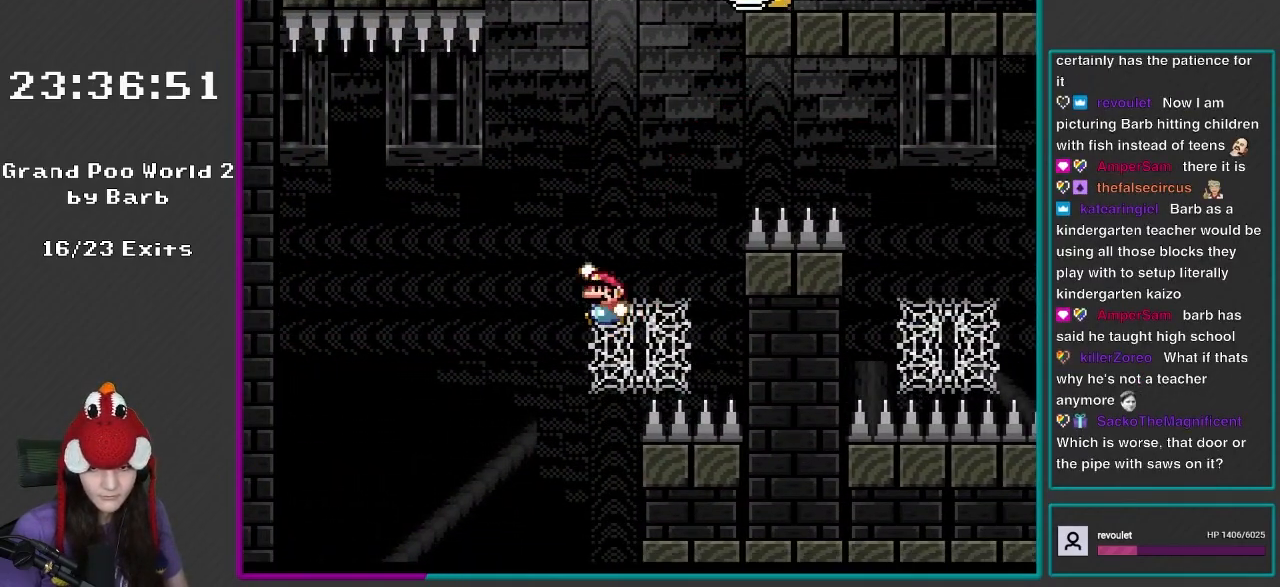
{"buttons": ["Y", "DPAD_LEFT"], "events": [[100, "B", "down"], [500, "B", "up"]]}
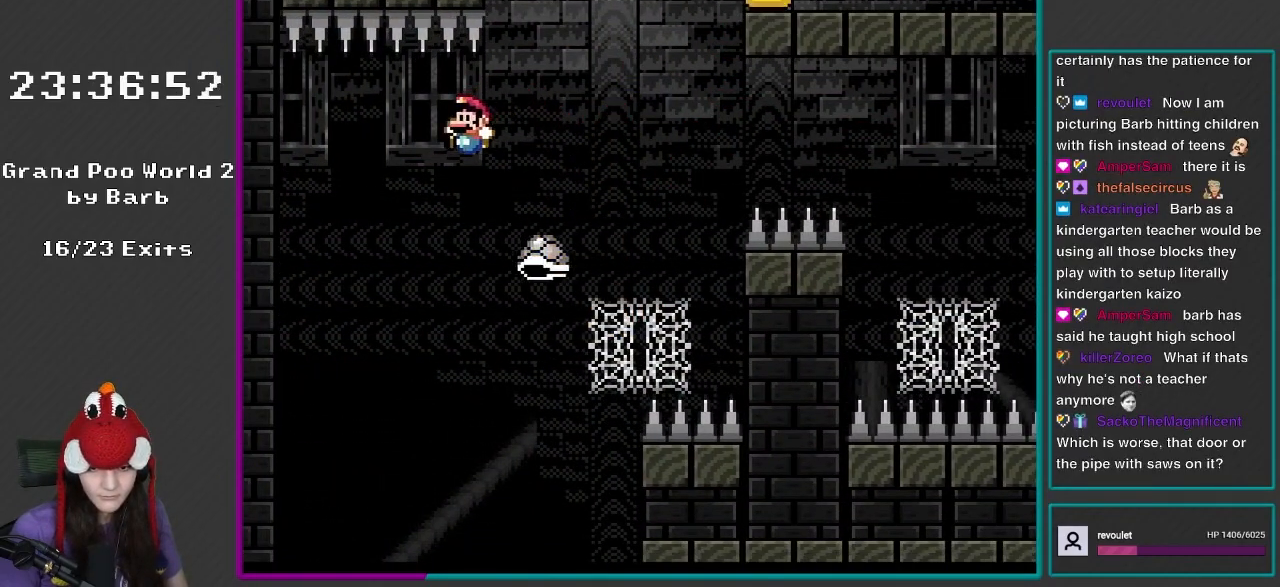
{"buttons": ["B", "Y", "DPAD_RIGHT"], "events": [[100, "B", "down"], [333, "DPAD_LEFT", "up"], [367, "DPAD_RIGHT", "down"]]}
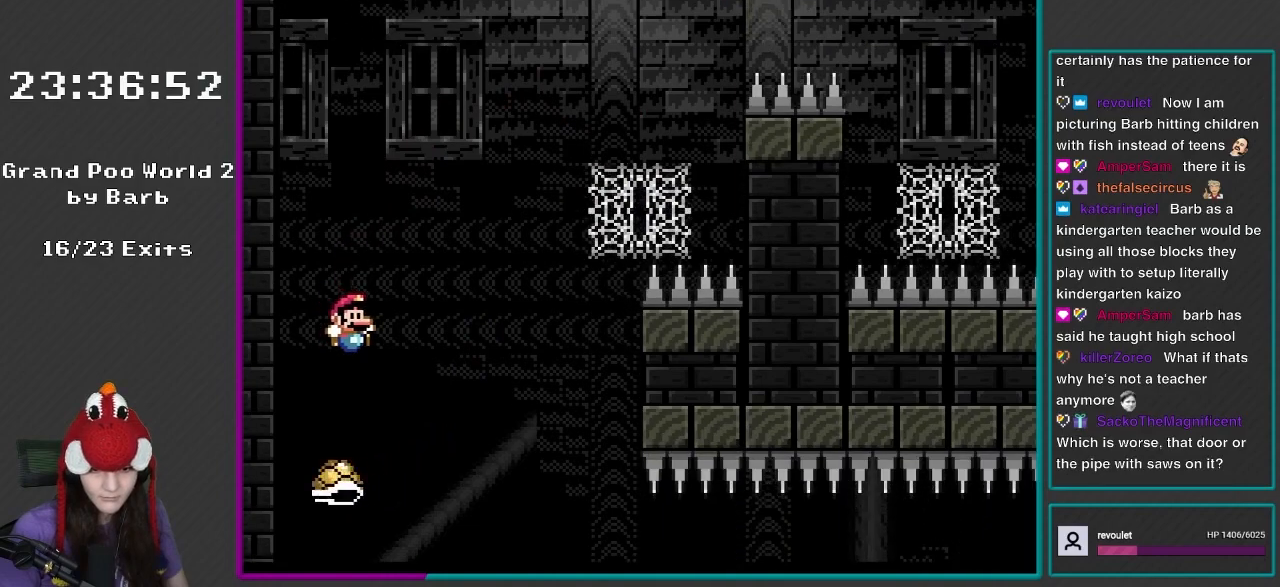
{"buttons": ["B", "Y", "DPAD_RIGHT"], "events": [[150, "DPAD_RIGHT", "up"], [150, "DPAD_UP", "down"], [200, "DPAD_LEFT", "down"], [300, "DPAD_UP", "up"], [333, "DPAD_LEFT", "up"], [333, "DPAD_UP", "down"], [350, "DPAD_RIGHT", "down"], [350, "DPAD_UP", "up"]]}
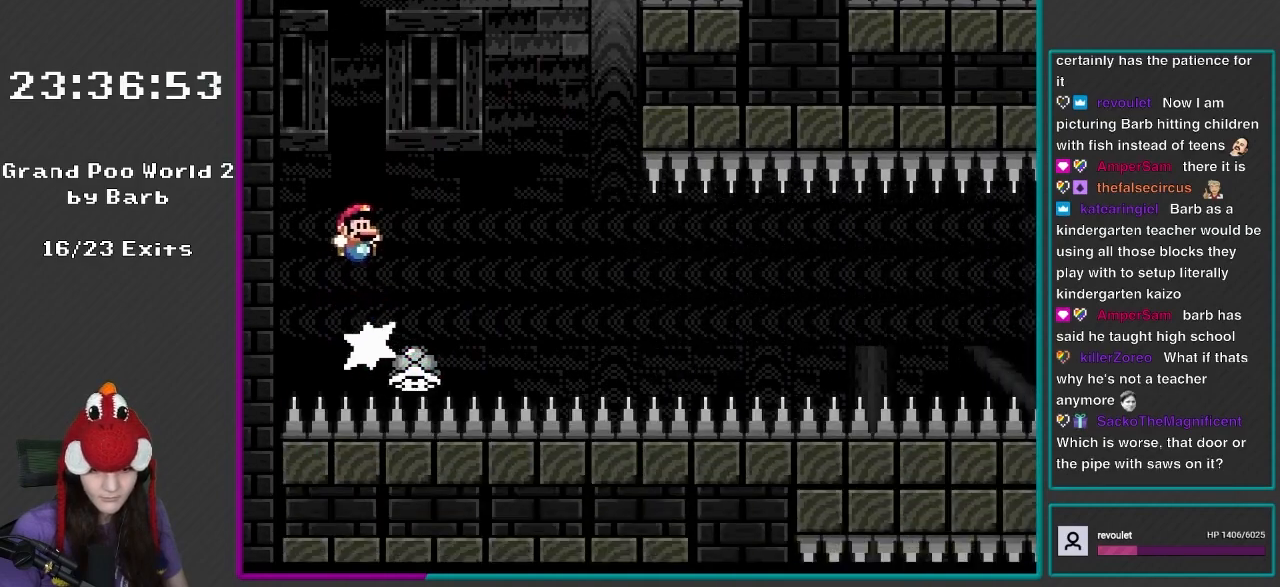
{"buttons": ["B", "Y"], "events": [[500, "DPAD_RIGHT", "up"]]}
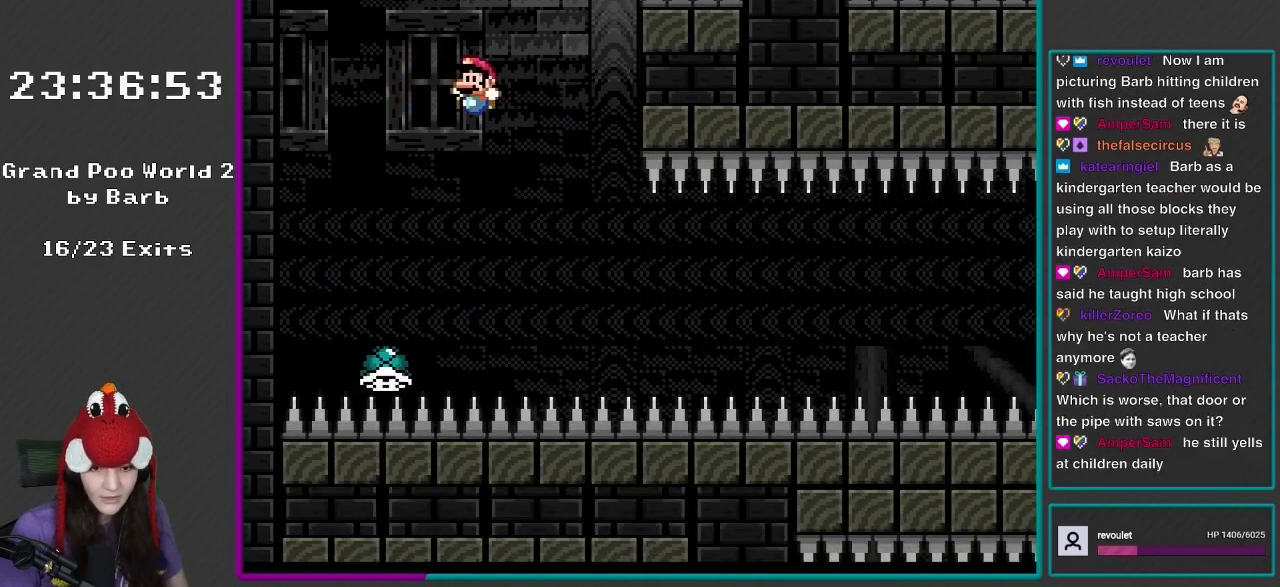
{"buttons": ["Y", "DPAD_RIGHT"], "events": [[33, "DPAD_LEFT", "down"], [67, "DPAD_UP", "down"], [150, "DPAD_UP", "up"], [217, "DPAD_LEFT", "up"], [267, "DPAD_RIGHT", "down"], [333, "B", "up"]]}
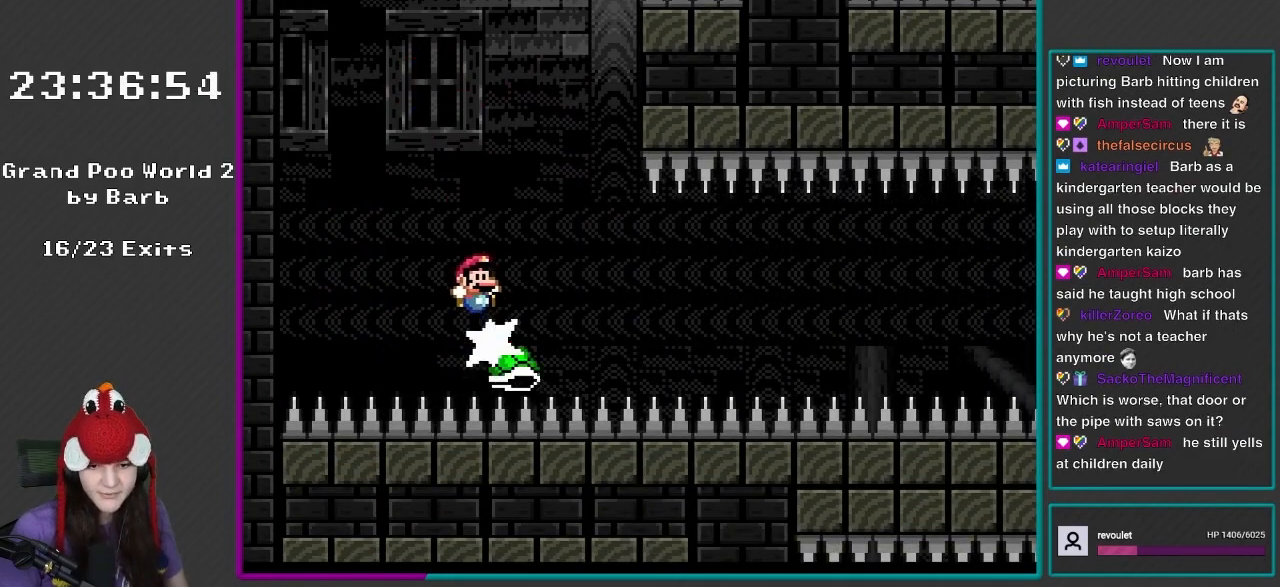
{"buttons": ["B", "Y", "DPAD_UP", "DPAD_LEFT"], "events": [[267, "B", "down"], [333, "DPAD_LEFT", "down"], [333, "DPAD_RIGHT", "up"], [333, "DPAD_UP", "down"]]}
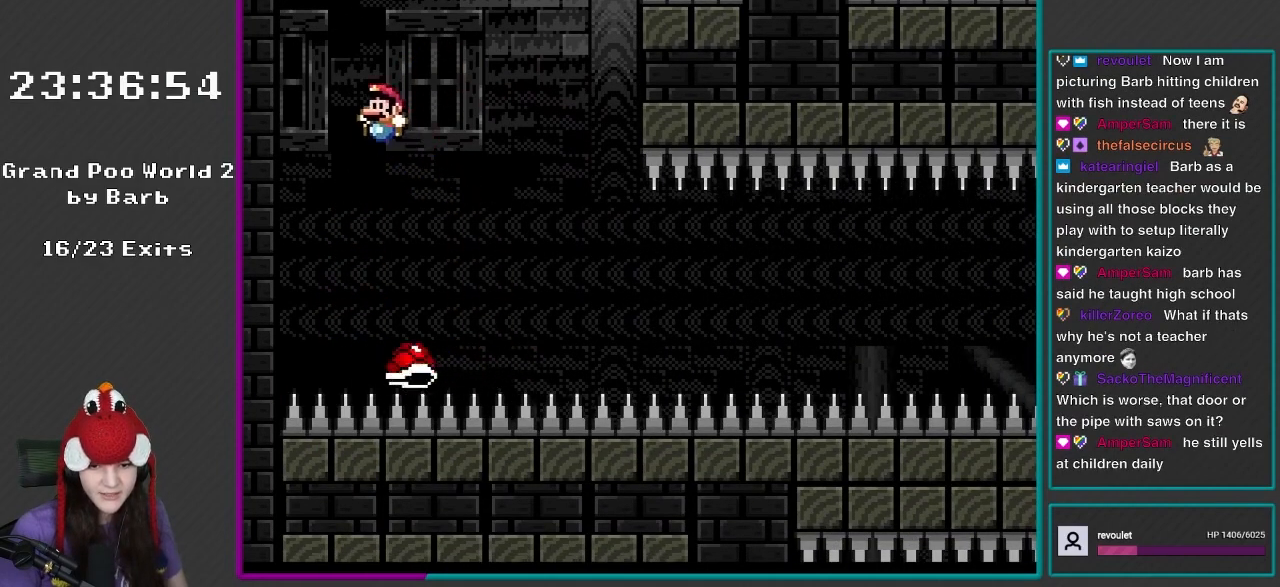
{"buttons": ["B", "Y", "DPAD_RIGHT"], "events": [[133, "DPAD_LEFT", "up"], [133, "DPAD_RIGHT", "down"], [133, "DPAD_UP", "up"]]}
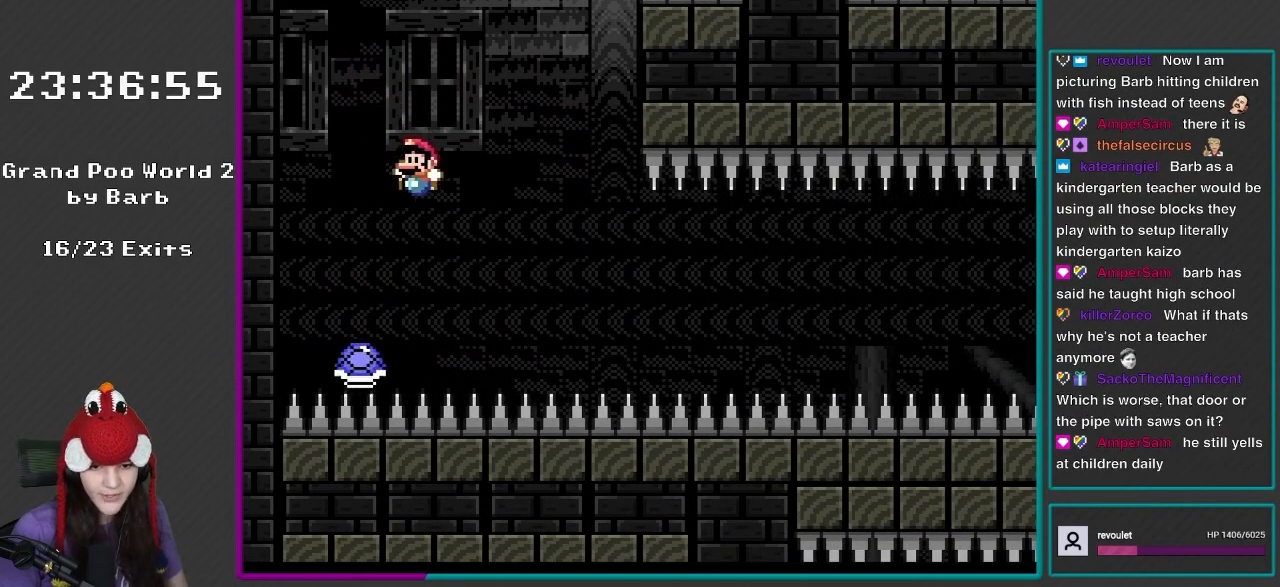
{"buttons": ["B", "Y", "DPAD_RIGHT"], "events": [[33, "DPAD_RIGHT", "up"], [33, "DPAD_UP", "down"], [67, "DPAD_LEFT", "down"], [233, "DPAD_LEFT", "up"], [233, "DPAD_RIGHT", "down"], [233, "DPAD_UP", "up"], [300, "B", "up"], [417, "B", "down"]]}
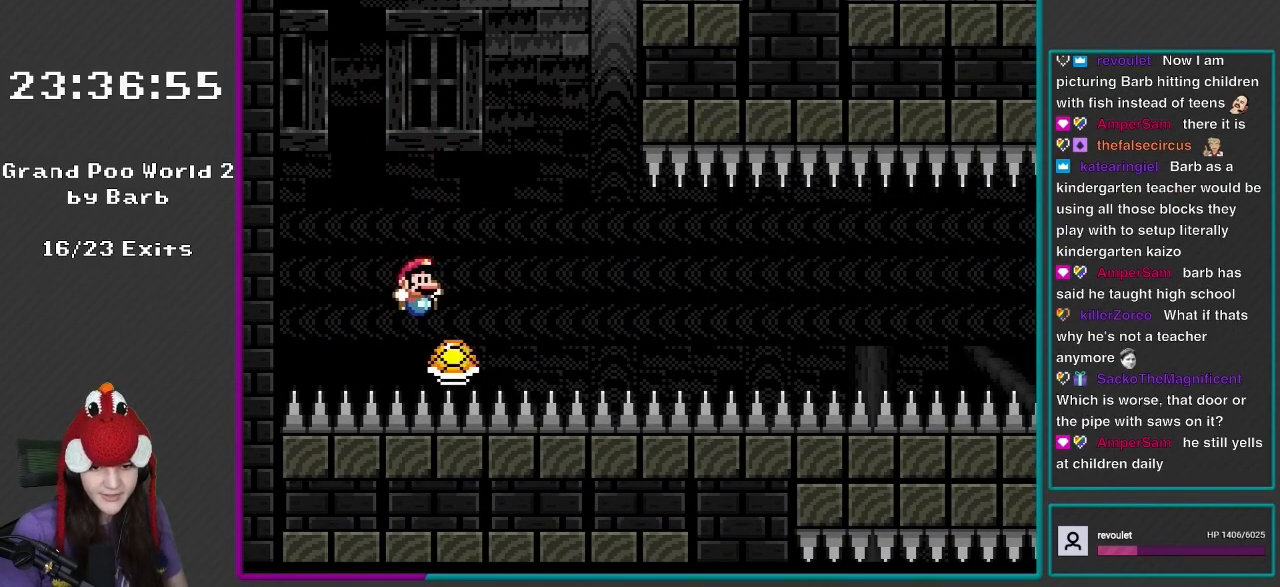
{"buttons": ["B", "Y", "DPAD_RIGHT"], "events": [[200, "DPAD_LEFT", "down"], [200, "DPAD_RIGHT", "up"], [200, "DPAD_UP", "down"], [417, "DPAD_LEFT", "up"], [417, "DPAD_RIGHT", "down"], [417, "DPAD_UP", "up"]]}
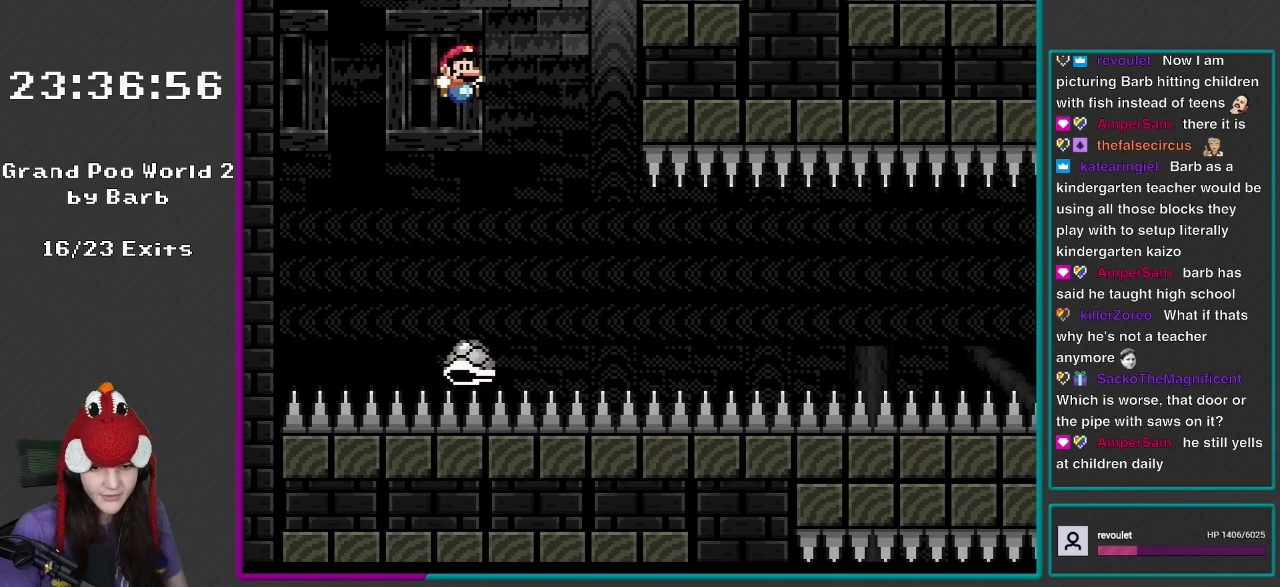
{"buttons": ["B", "Y", "DPAD_RIGHT"], "events": [[300, "DPAD_LEFT", "down"], [300, "DPAD_RIGHT", "up"], [300, "DPAD_UP", "down"], [417, "DPAD_LEFT", "up"], [417, "DPAD_UP", "up"], [467, "DPAD_RIGHT", "down"]]}
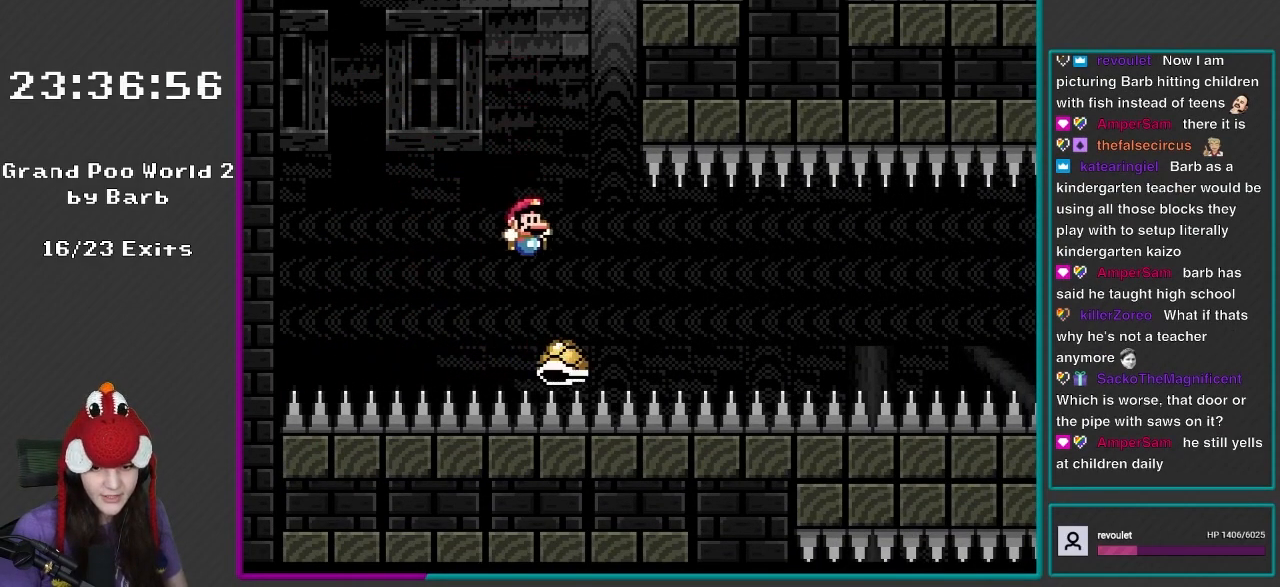
{"buttons": ["B", "Y", "DPAD_UP", "DPAD_LEFT"], "events": [[267, "DPAD_RIGHT", "up"], [267, "DPAD_UP", "down"], [300, "DPAD_LEFT", "down"]]}
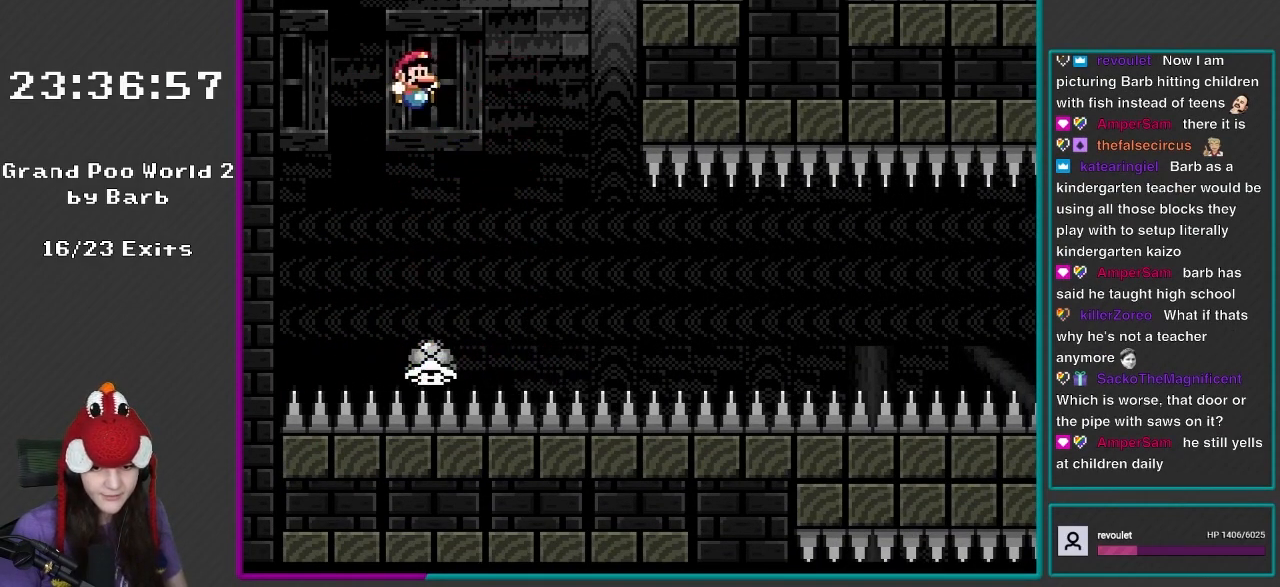
{"buttons": ["B", "Y", "DPAD_UP", "DPAD_LEFT"], "events": [[100, "DPAD_LEFT", "up"], [133, "DPAD_RIGHT", "down"], [133, "DPAD_UP", "up"], [400, "DPAD_RIGHT", "up"], [400, "DPAD_UP", "down"], [417, "DPAD_LEFT", "down"]]}